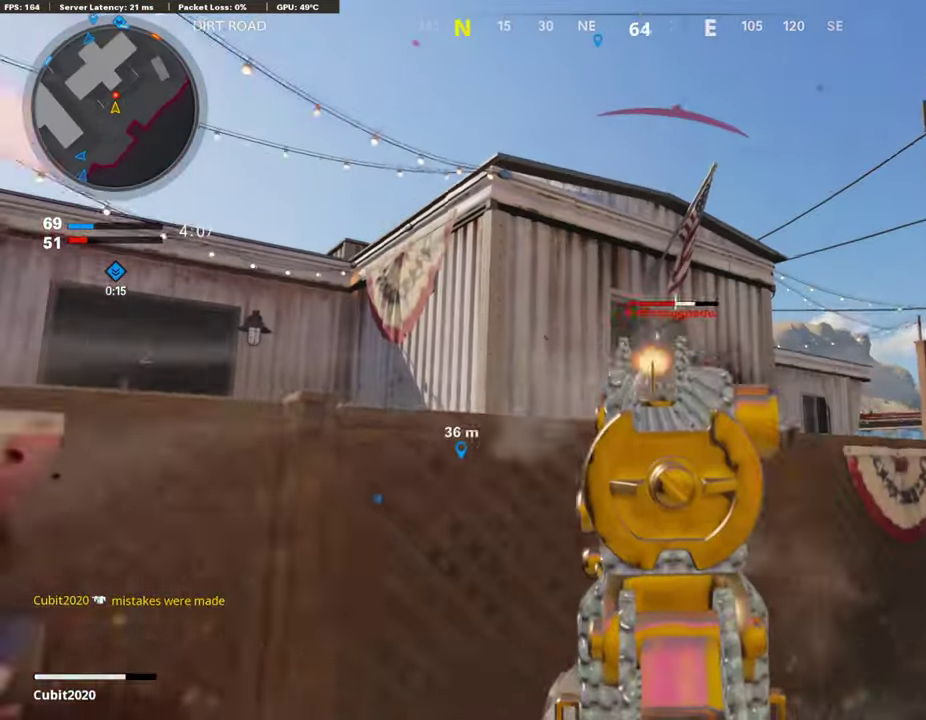
Gameplay with a controller (PlayStation layout); each line is a JSON object with the inputs held at the frame after it (dt_ms = milliseconds from this image to that frame). "events" lists button and stick changes between this image and that frame as [ms after this image, input, new state], when the widget could be followed in between.
{"dt_ms": 286, "buttons": ["L1", "R1"], "left_stick": "right", "right_stick": "center", "events": [[50, "right_stick", "center"], [168, "left_stick", "right"], [168, "right_stick", "down-right"], [286, "right_stick", "center"]]}
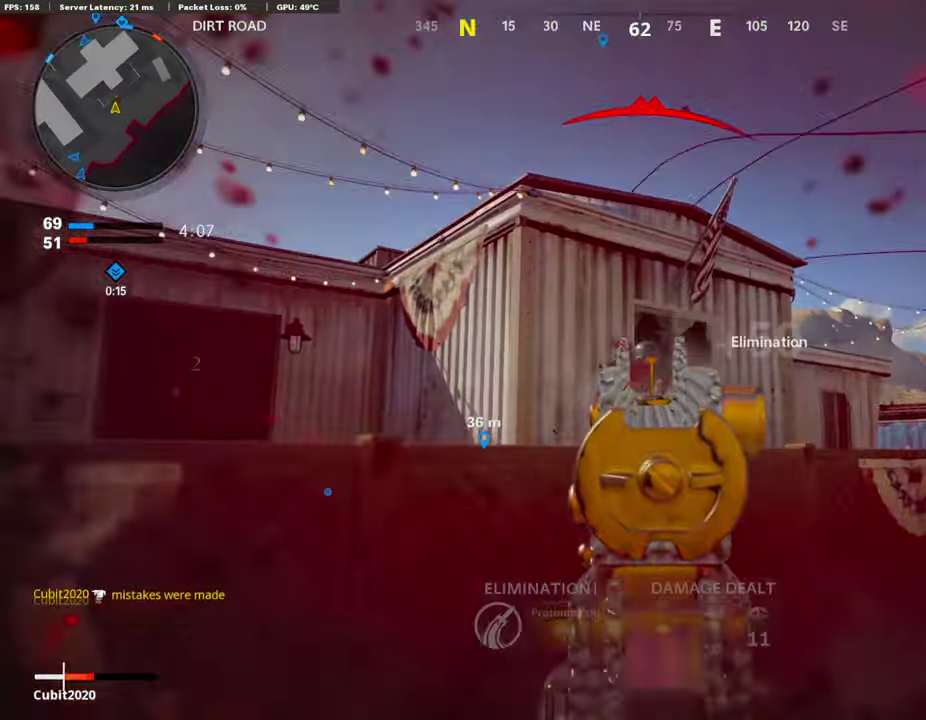
{"dt_ms": 605, "buttons": [], "left_stick": "up", "right_stick": "center"}
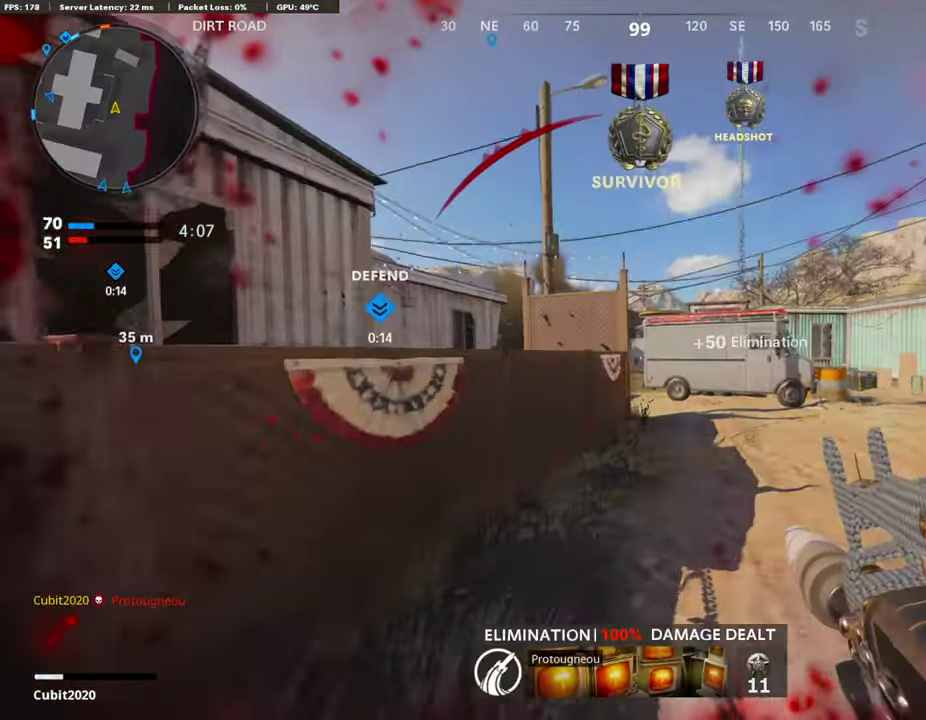
{"dt_ms": 403, "buttons": [], "left_stick": "up", "right_stick": "center", "events": []}
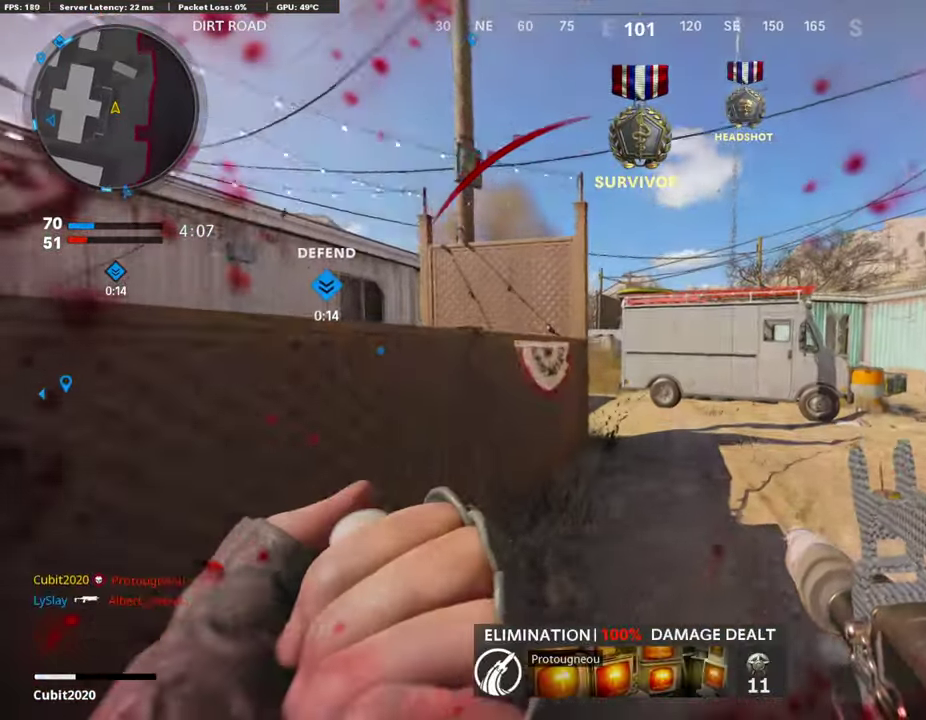
{"dt_ms": 504, "buttons": [], "left_stick": "up", "right_stick": "left", "events": [[470, "right_stick", "left"]]}
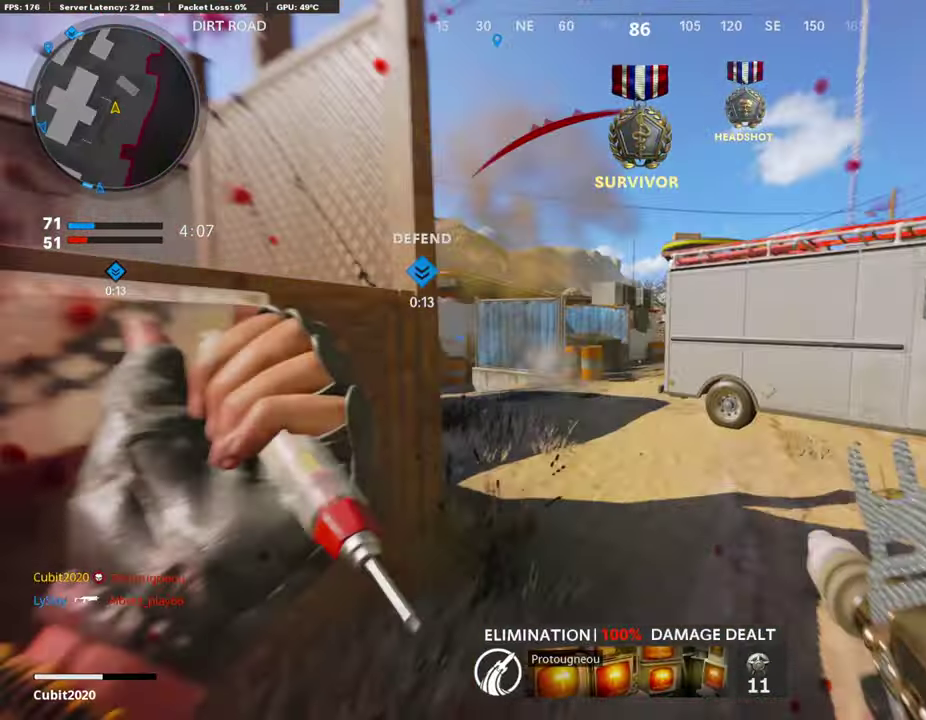
{"dt_ms": 487, "buttons": ["CROSS"], "left_stick": "up-left", "right_stick": "right"}
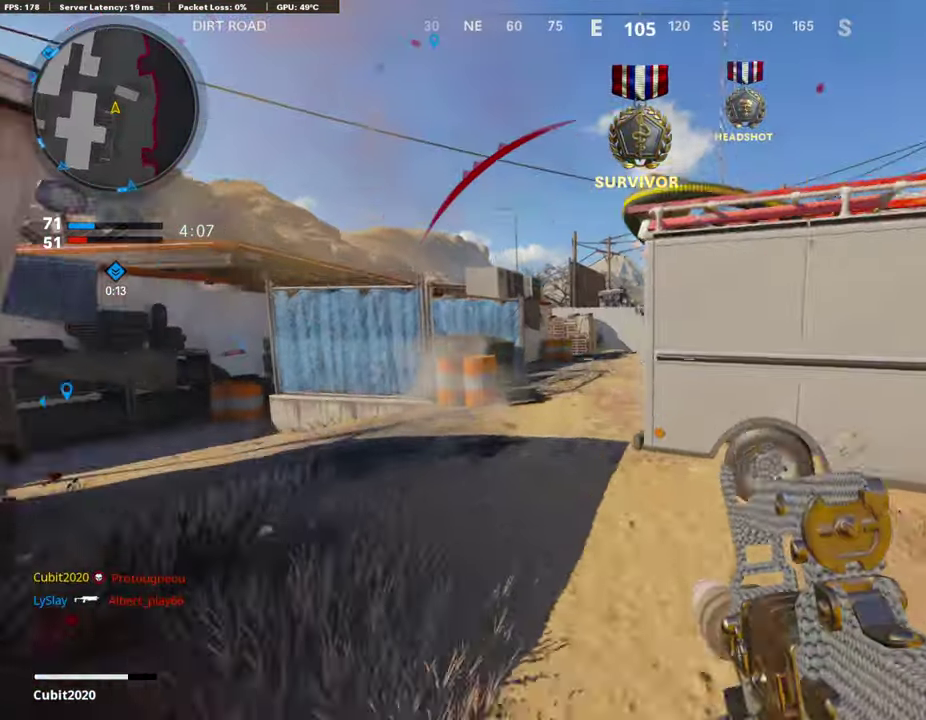
{"dt_ms": 403, "buttons": ["L1"], "left_stick": "left", "right_stick": "up-right"}
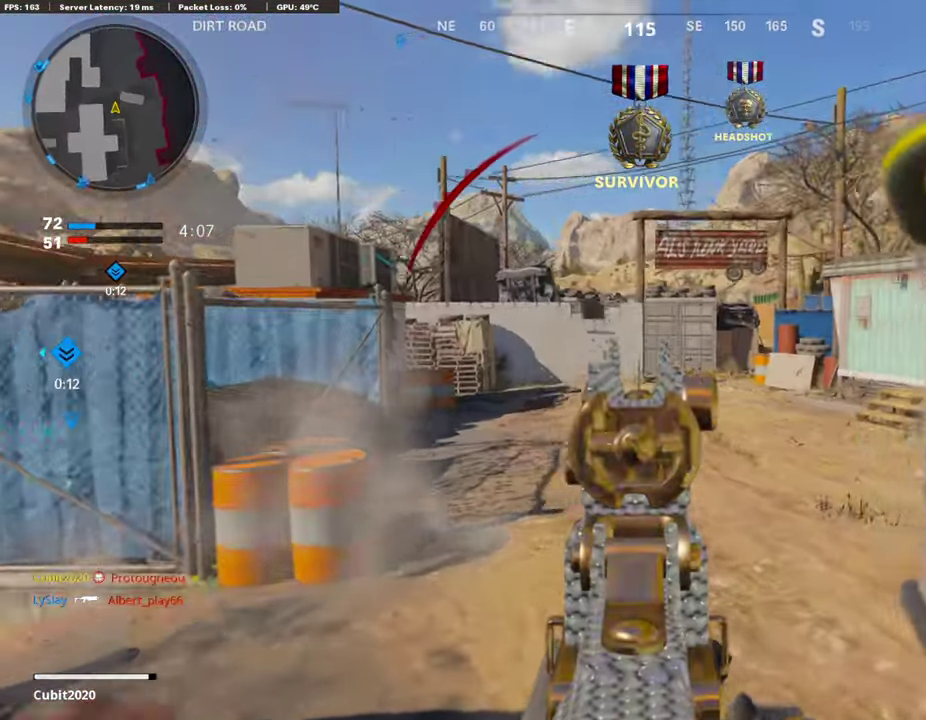
{"dt_ms": 807, "buttons": [], "left_stick": "up-left", "right_stick": "center"}
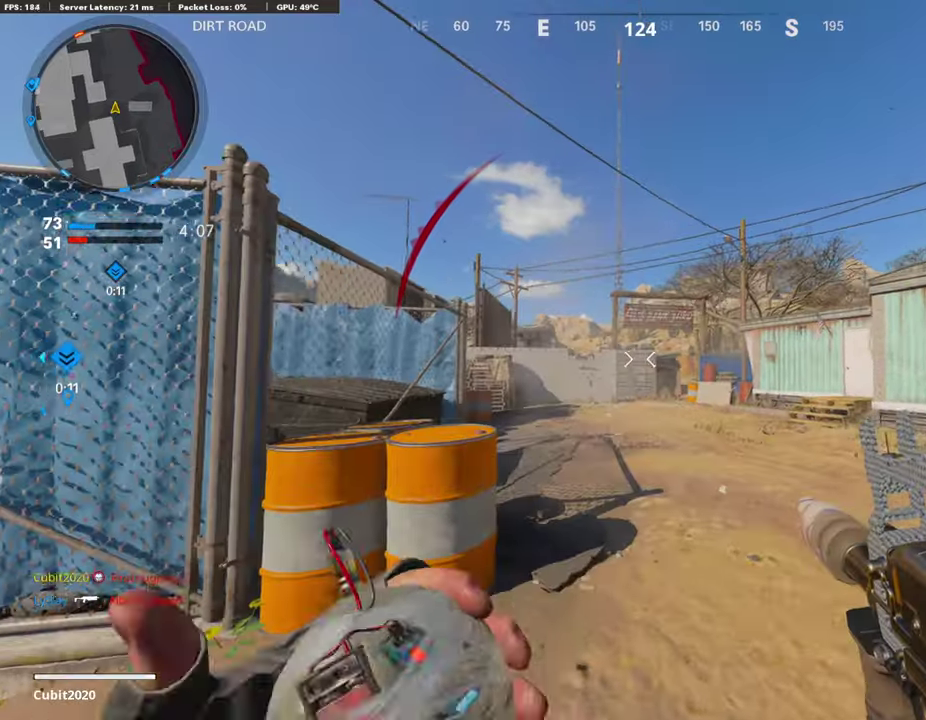
{"dt_ms": 303, "buttons": [], "left_stick": "up", "right_stick": "center", "events": [[118, "left_stick", "up"]]}
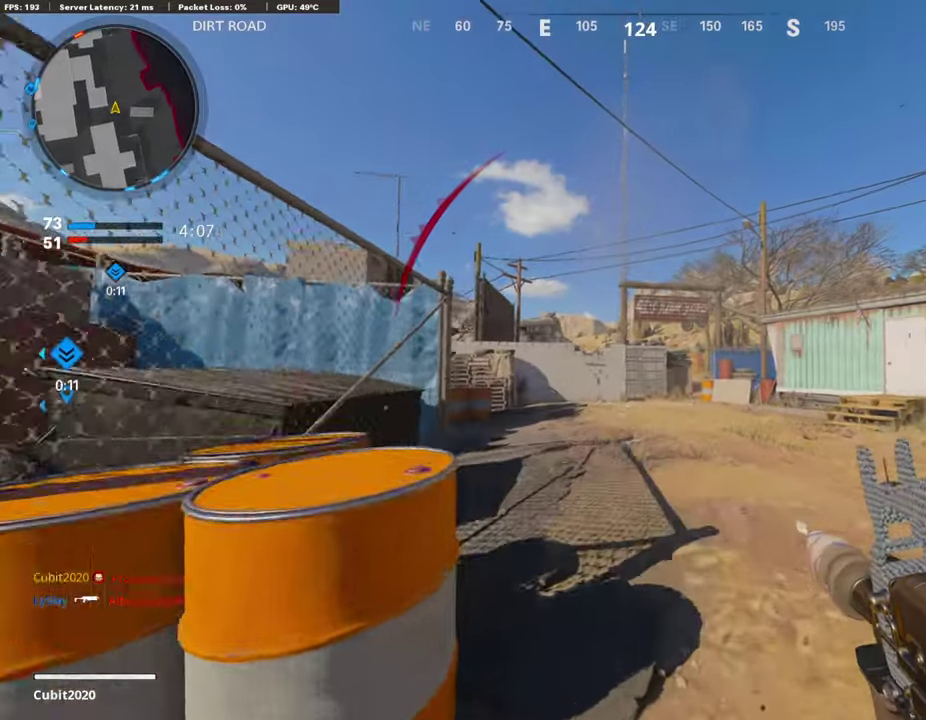
{"dt_ms": 588, "buttons": ["SQUARE"], "left_stick": "up-left", "right_stick": "center"}